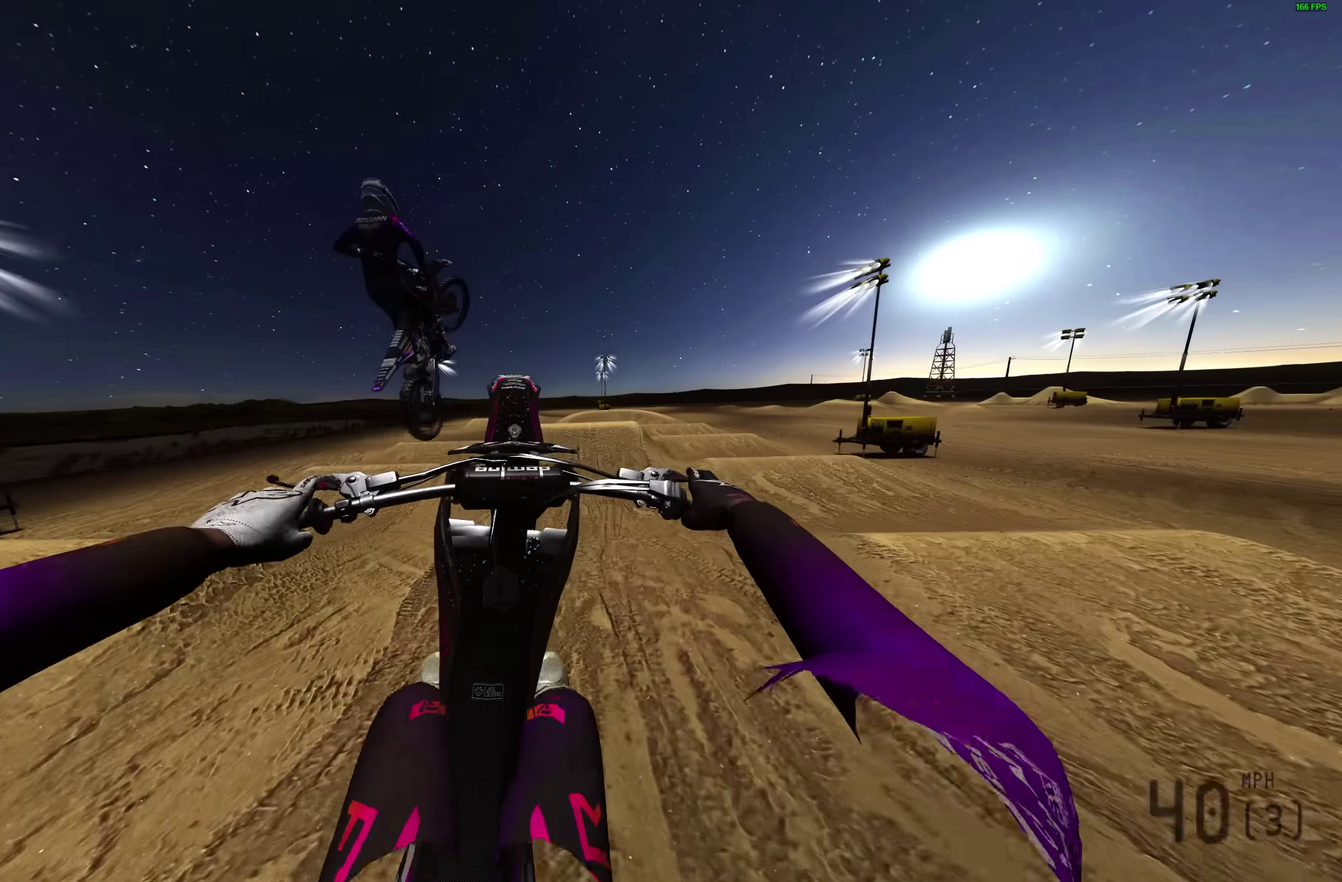
Gameplay with a controller (PlayStation layout); each line is a JSON object with the inputs held at the frame after it (dt_ms = milliseconds from this image to that frame). "events" lists button and stick changes between this image and that frame as [ms after this image, input, new state], when the widget could be followed in between. Not read: R1.
{"dt_ms": 500, "buttons": [], "left_stick": "center", "right_stick": "center", "events": [[483, "right_stick", "center"]]}
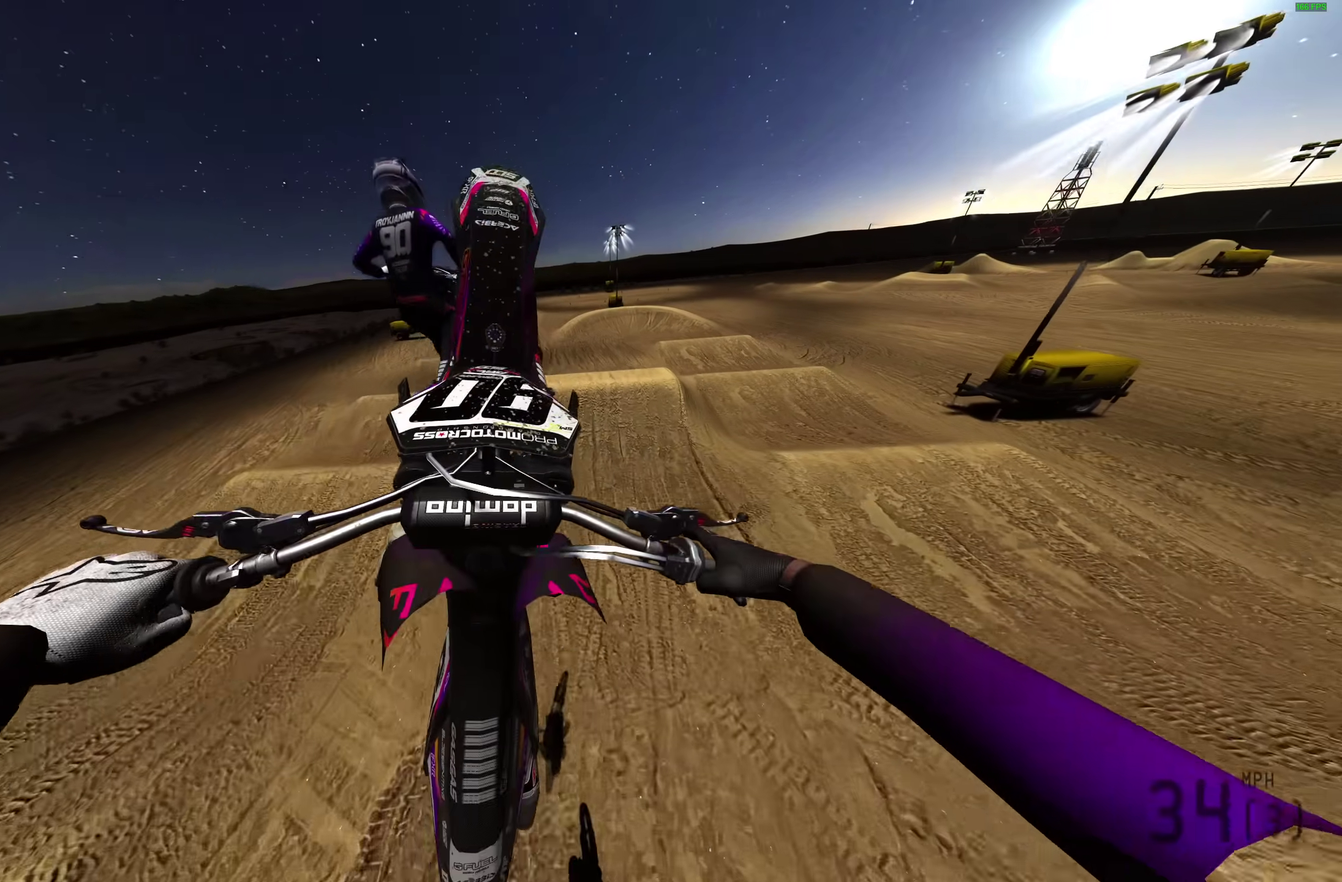
{"dt_ms": 300, "buttons": [], "left_stick": "center", "right_stick": "center", "events": []}
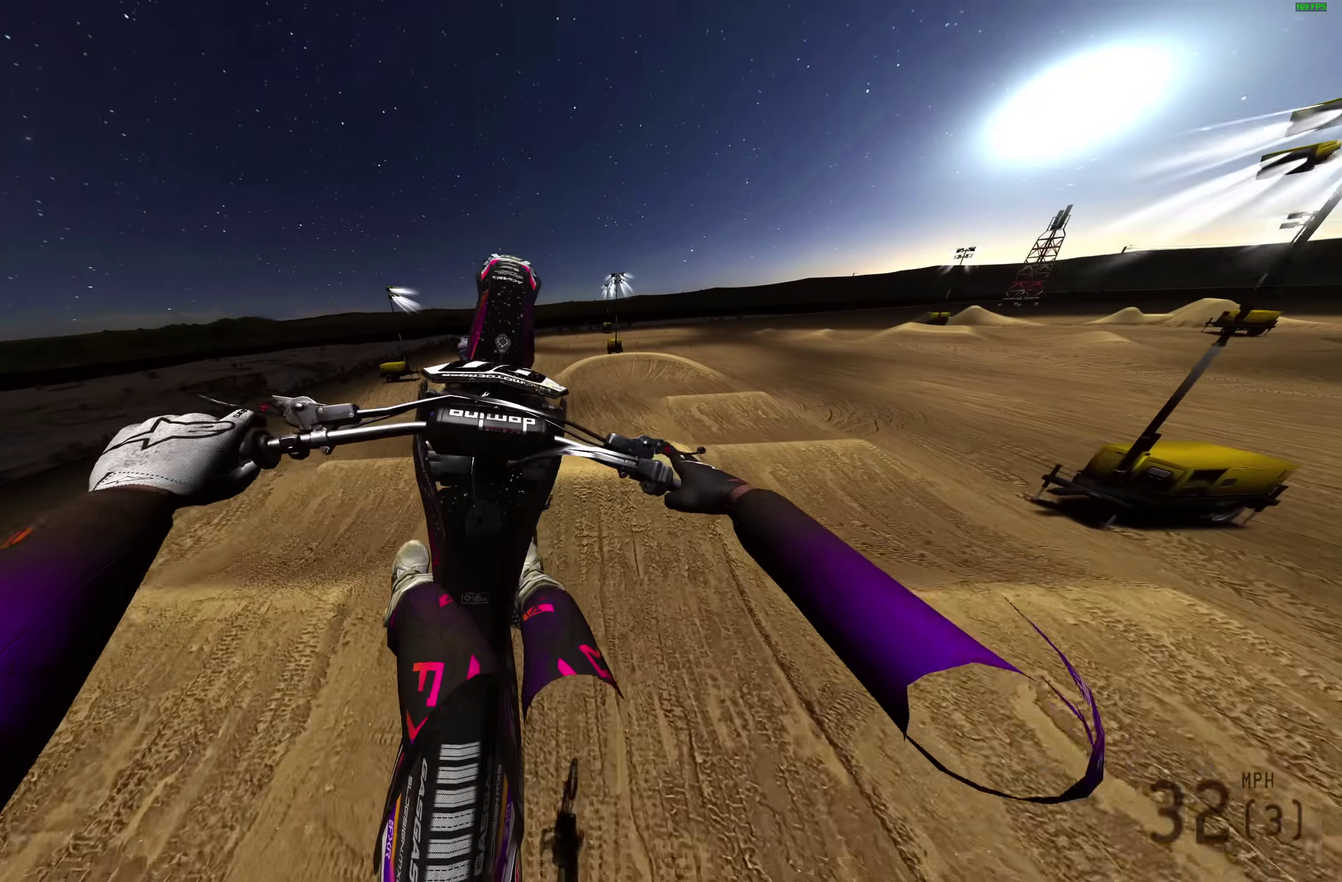
{"dt_ms": 700, "buttons": [], "left_stick": "center", "right_stick": "center", "events": []}
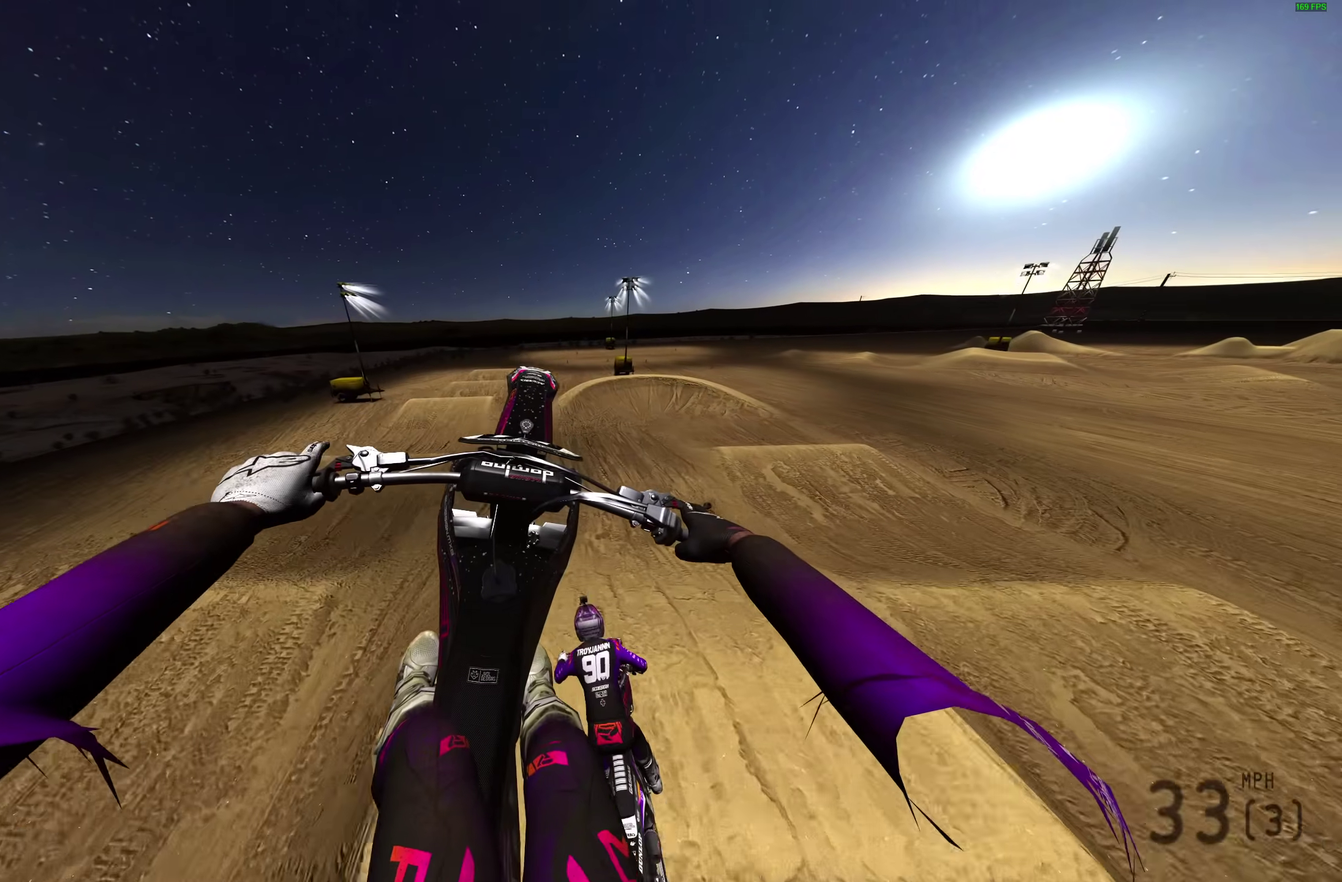
{"dt_ms": 300, "buttons": [], "left_stick": "center", "right_stick": "center", "events": []}
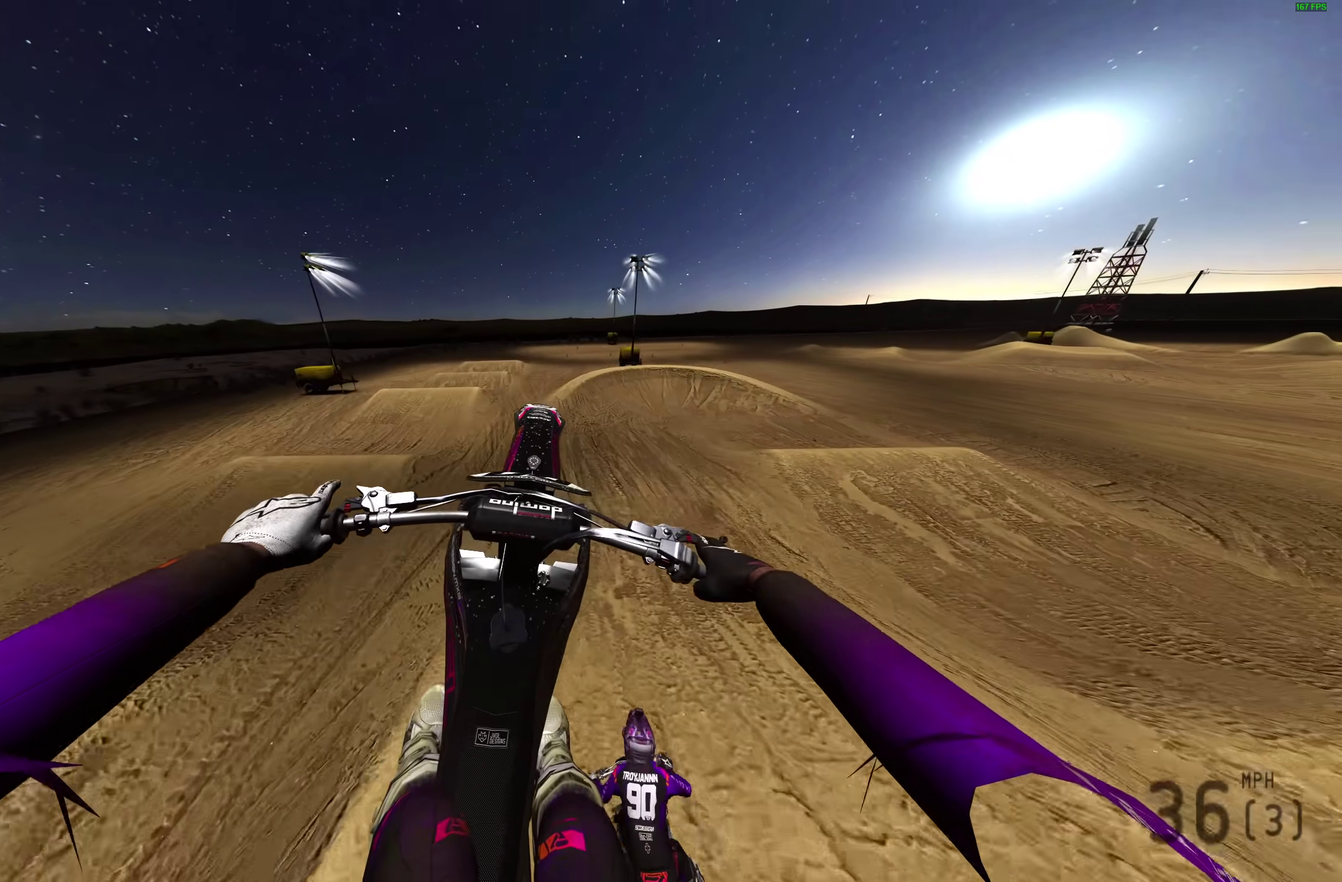
{"dt_ms": 700, "buttons": ["R2"], "left_stick": "up-right", "right_stick": "center", "events": [[700, "R2", "down"], [700, "left_stick", "up-right"]]}
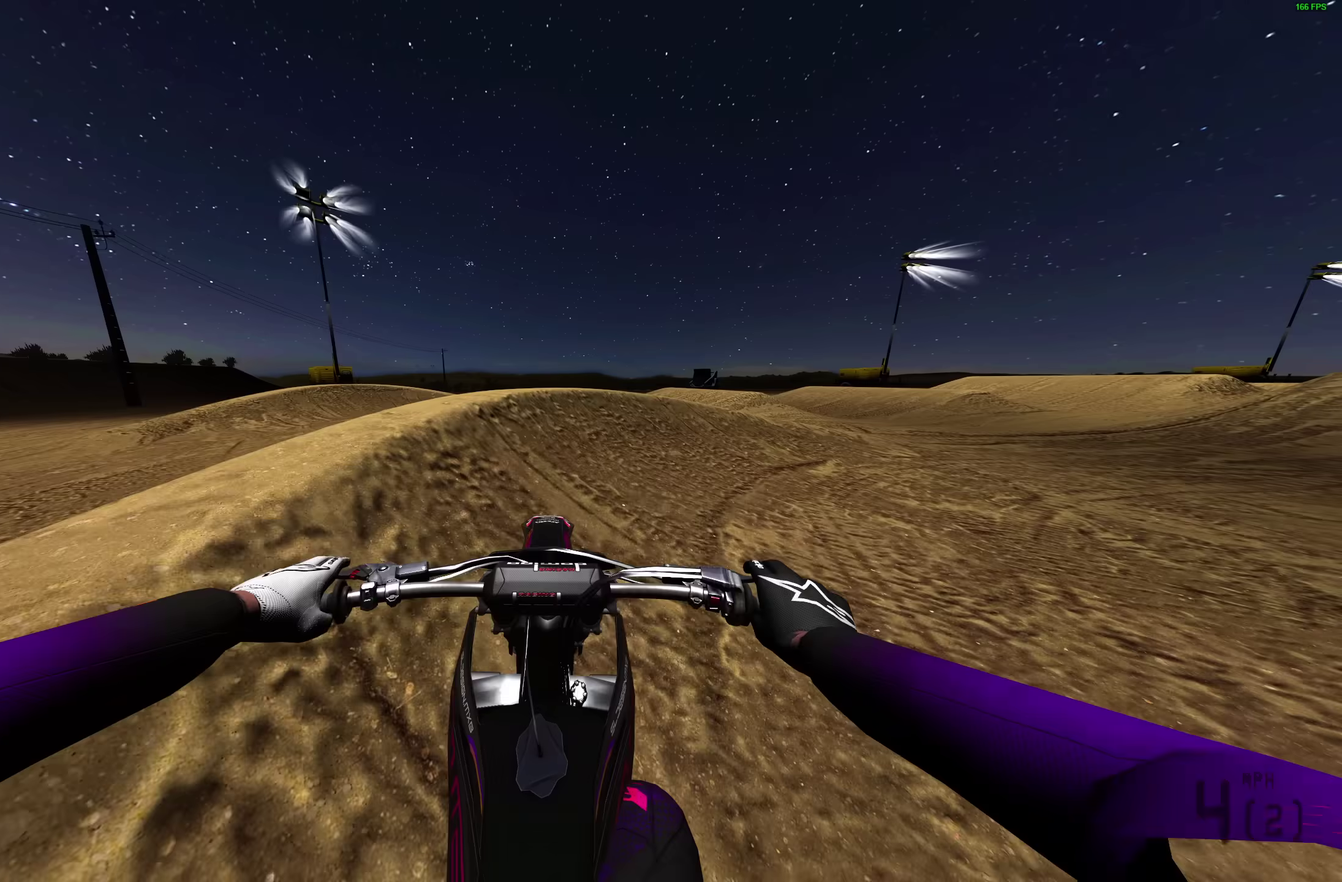
{"dt_ms": 300, "buttons": ["R2"], "left_stick": "up-right", "right_stick": "center", "events": []}
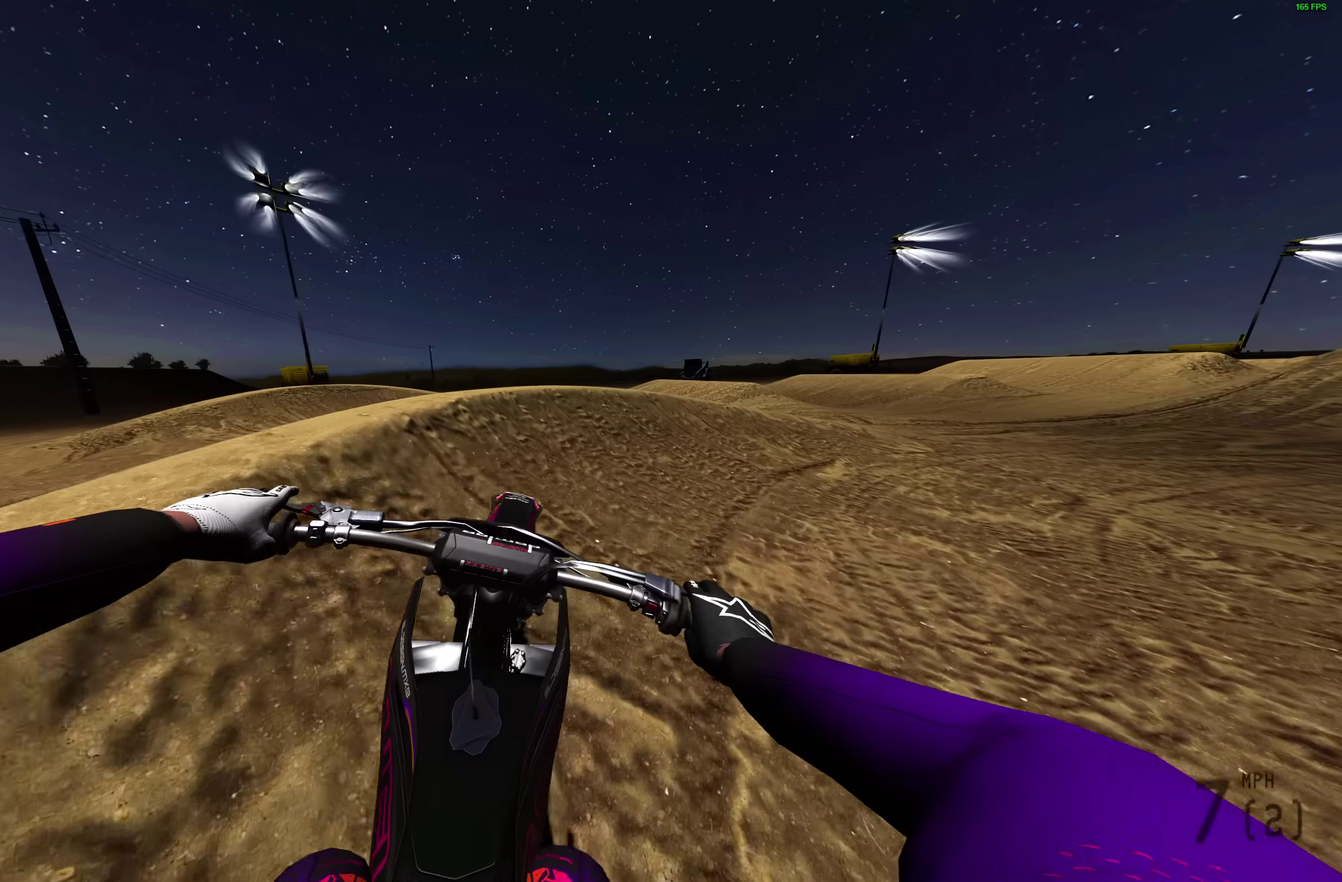
{"dt_ms": 900, "buttons": ["R2"], "left_stick": "up-right", "right_stick": "up-left", "events": [[417, "right_stick", "up-left"]]}
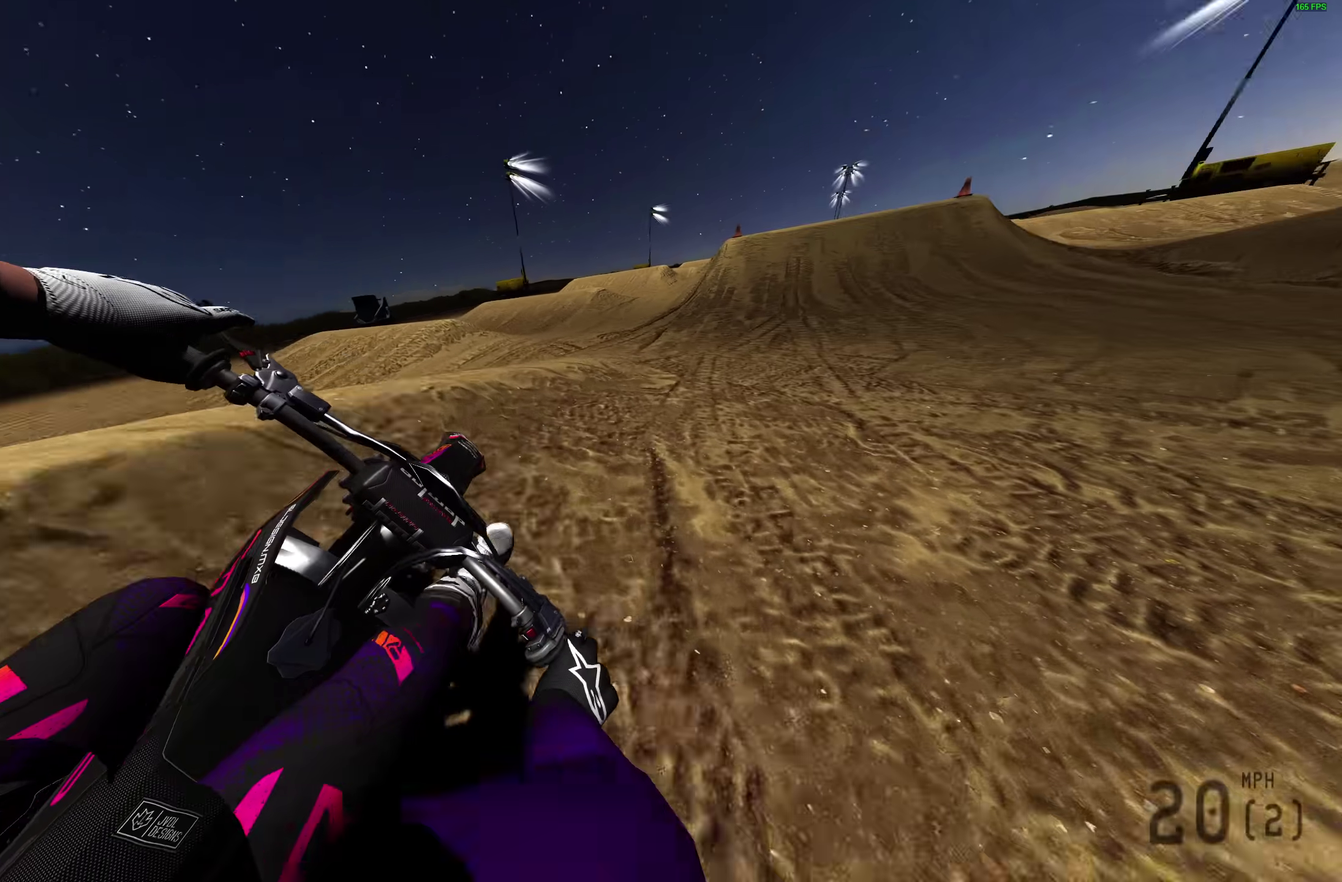
{"dt_ms": 300, "buttons": ["R2", "R3"], "left_stick": "up-right", "right_stick": "center", "events": [[217, "R3", "down"], [217, "right_stick", "center"]]}
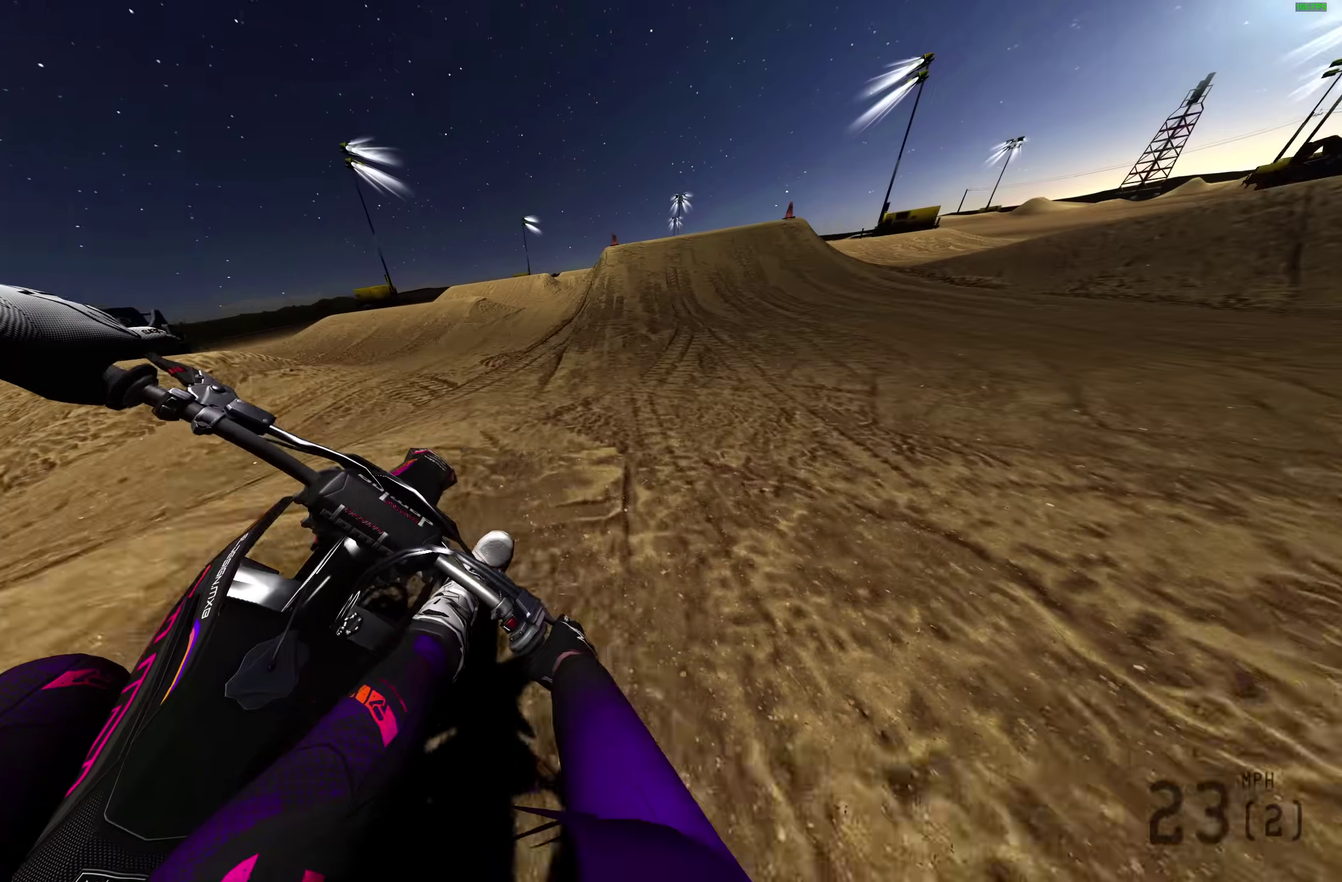
{"dt_ms": 700, "buttons": ["R2"], "left_stick": "center", "right_stick": "right", "events": [[17, "R3", "up"], [133, "right_stick", "up"], [283, "right_stick", "center"], [383, "right_stick", "up-right"], [550, "left_stick", "center"], [633, "right_stick", "right"]]}
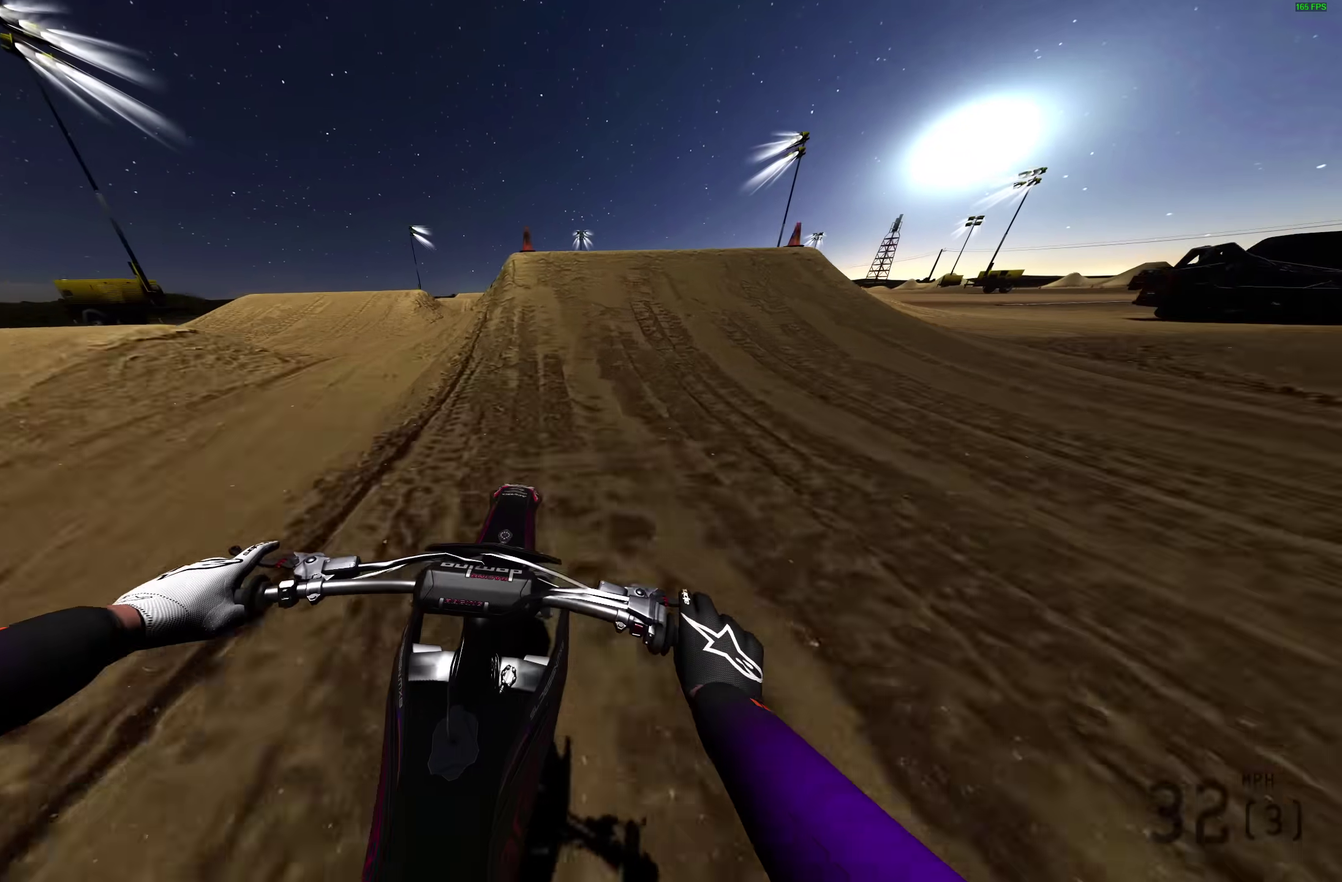
{"dt_ms": 300, "buttons": ["R2"], "left_stick": "center", "right_stick": "down-right", "events": [[17, "right_stick", "down-right"]]}
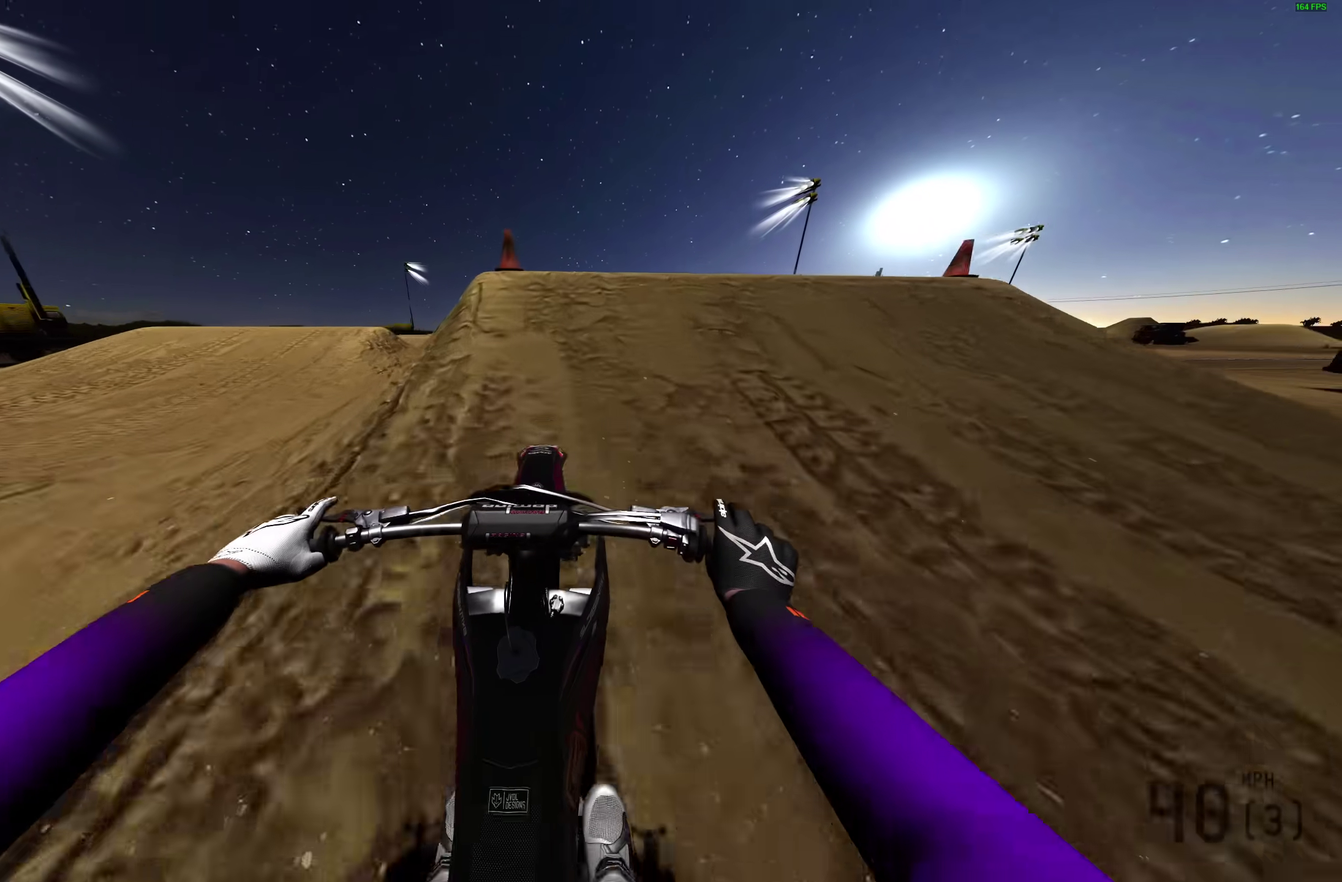
{"dt_ms": 700, "buttons": [], "left_stick": "up-left", "right_stick": "up", "events": [[83, "right_stick", "center"], [167, "right_stick", "up"], [333, "R2", "up"], [333, "left_stick", "up-left"]]}
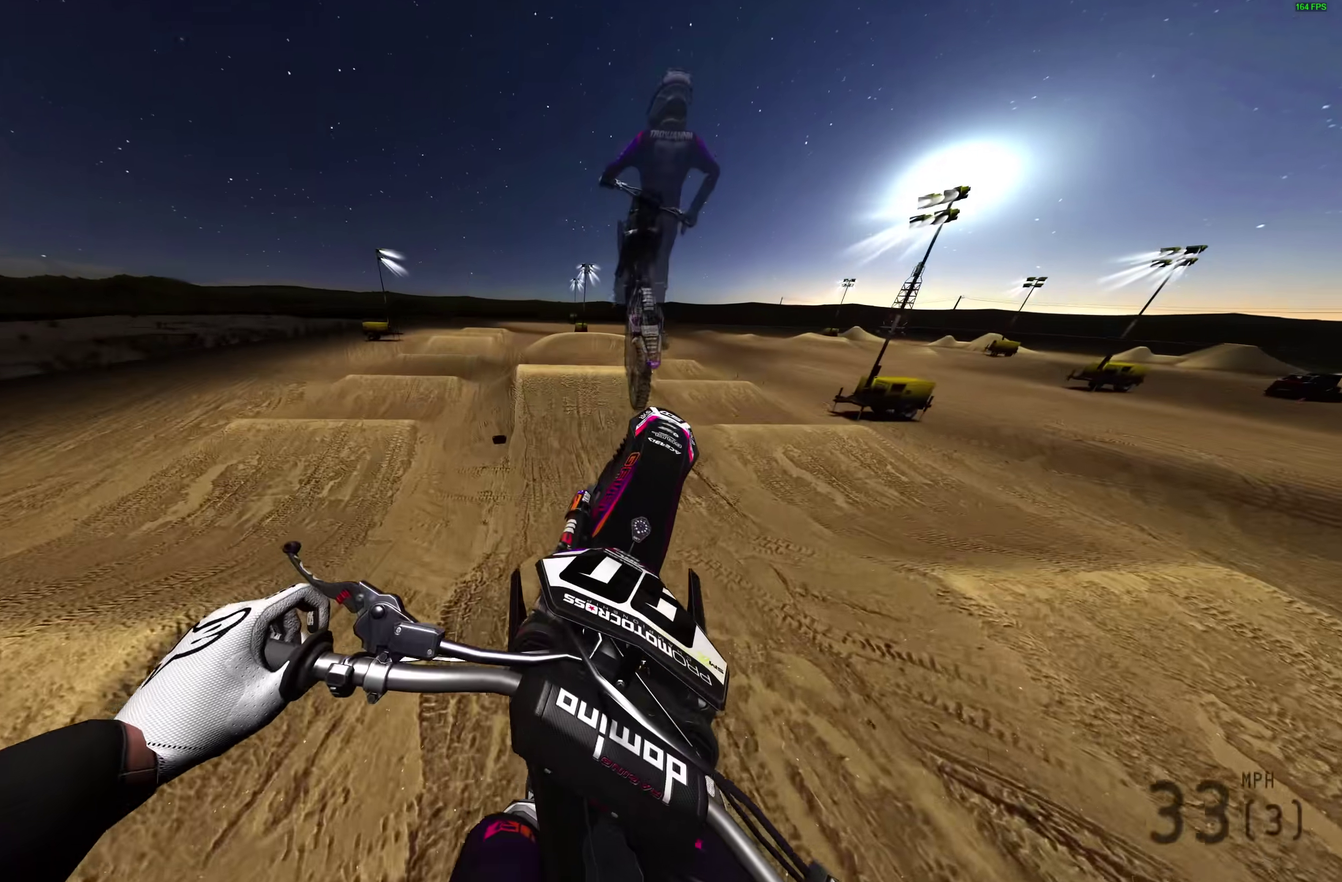
{"dt_ms": 300, "buttons": [], "left_stick": "up-left", "right_stick": "up", "events": []}
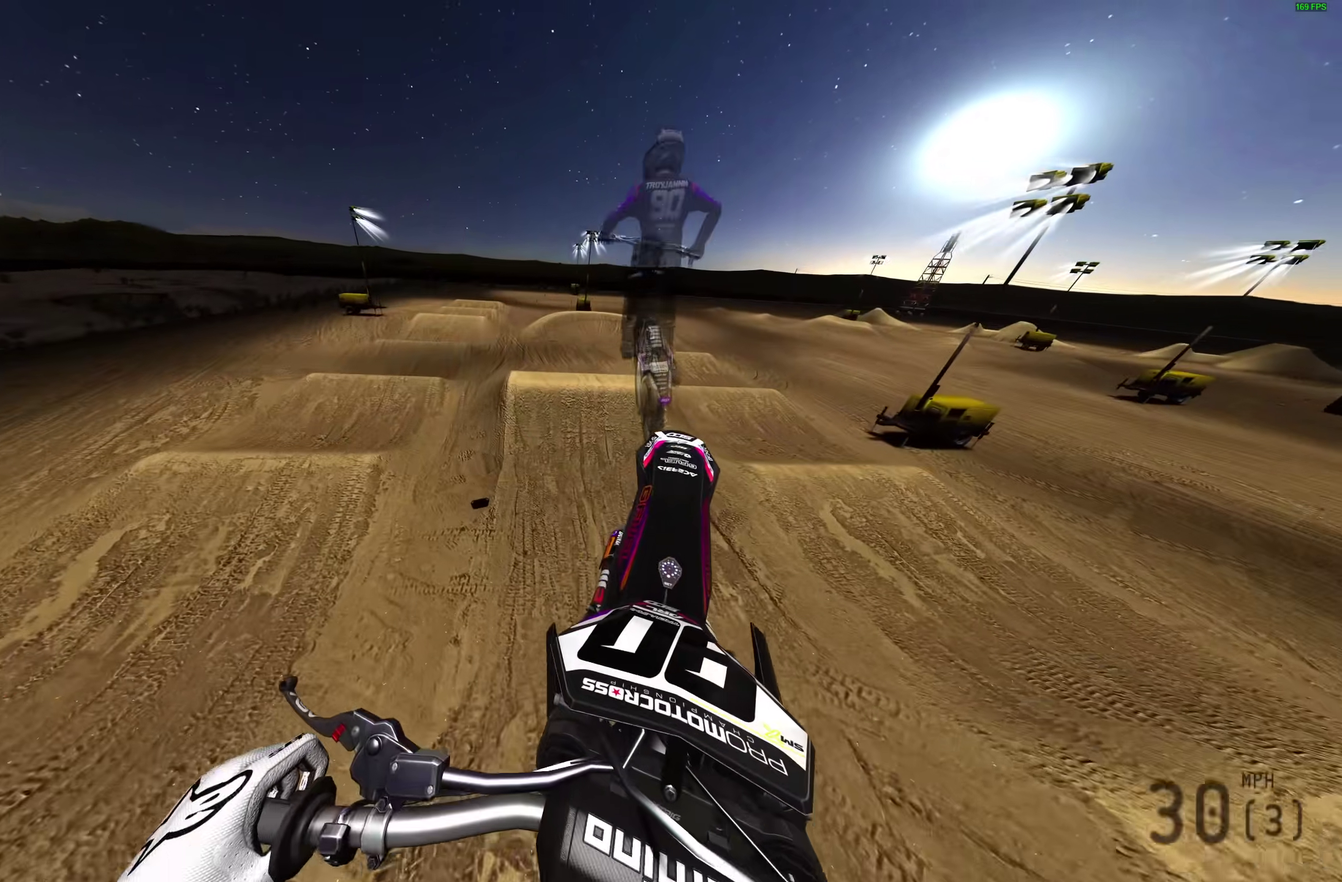
{"dt_ms": 700, "buttons": [], "left_stick": "up", "right_stick": "up", "events": [[267, "left_stick", "up"]]}
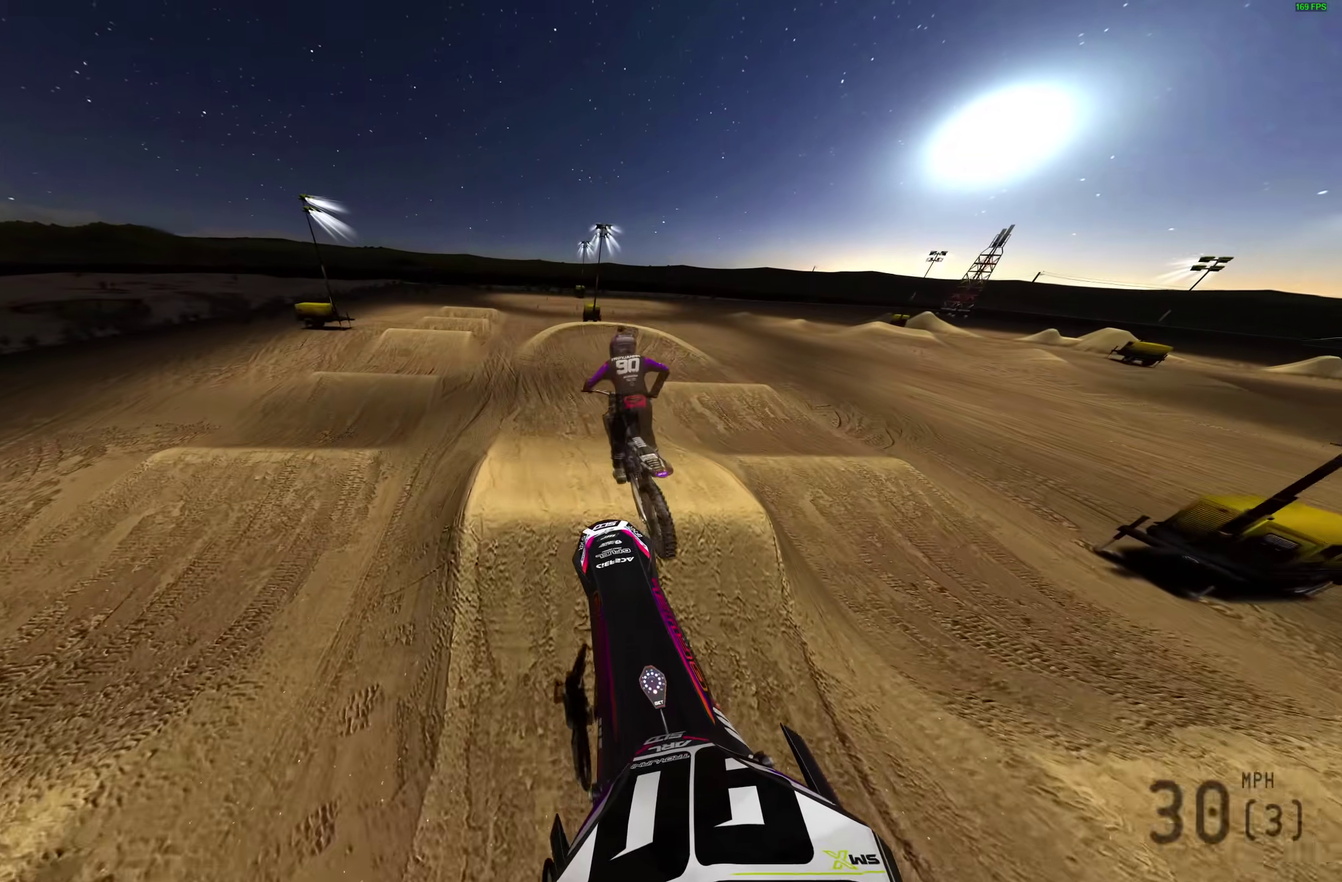
{"dt_ms": 300, "buttons": [], "left_stick": "up-left", "right_stick": "up", "events": [[50, "left_stick", "up-left"]]}
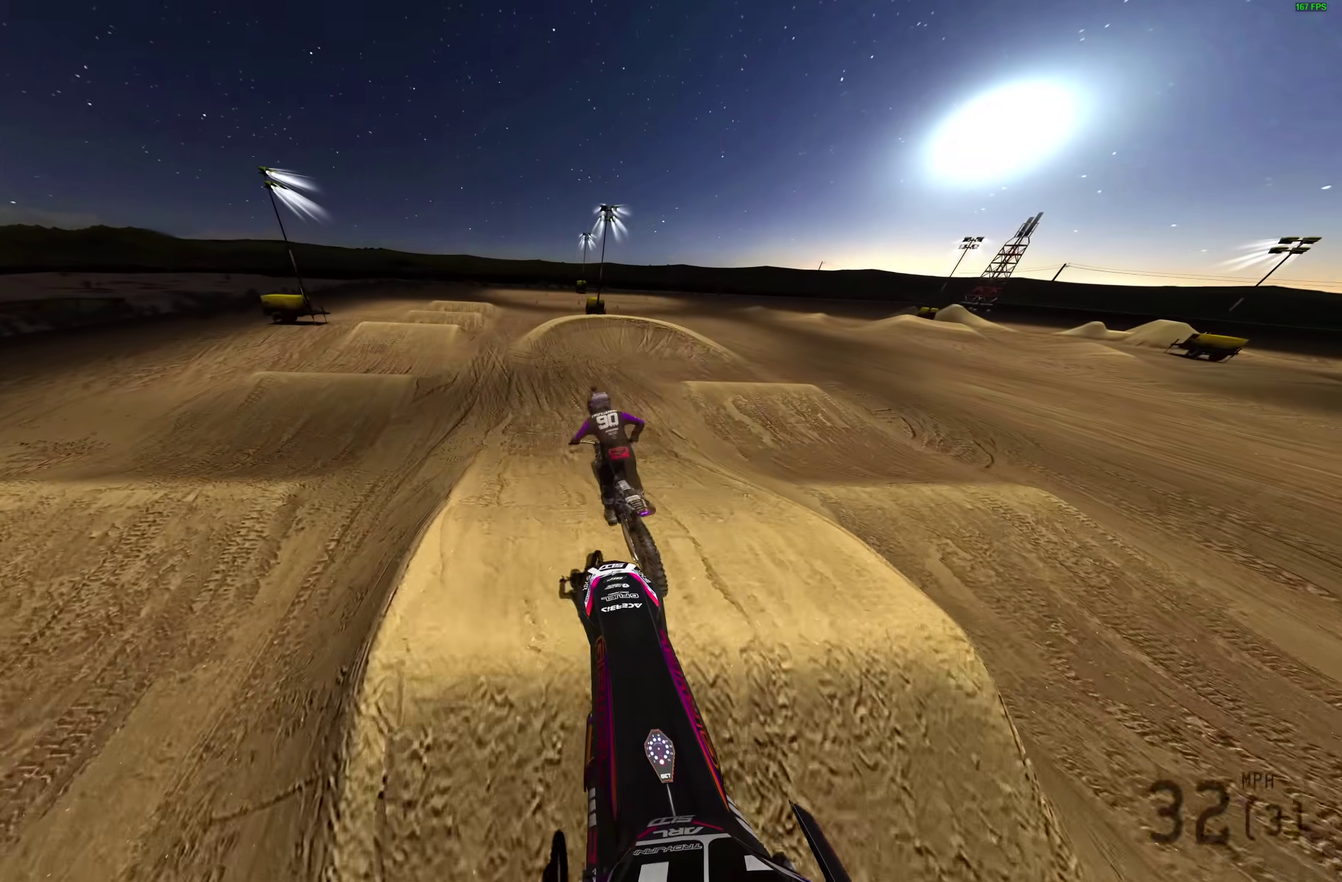
{"dt_ms": 700, "buttons": ["R2"], "left_stick": "up-right", "right_stick": "up-right", "events": [[233, "right_stick", "up-right"], [283, "R2", "down"], [383, "right_stick", "right"], [500, "left_stick", "up"], [550, "right_stick", "up-right"], [650, "left_stick", "up-right"]]}
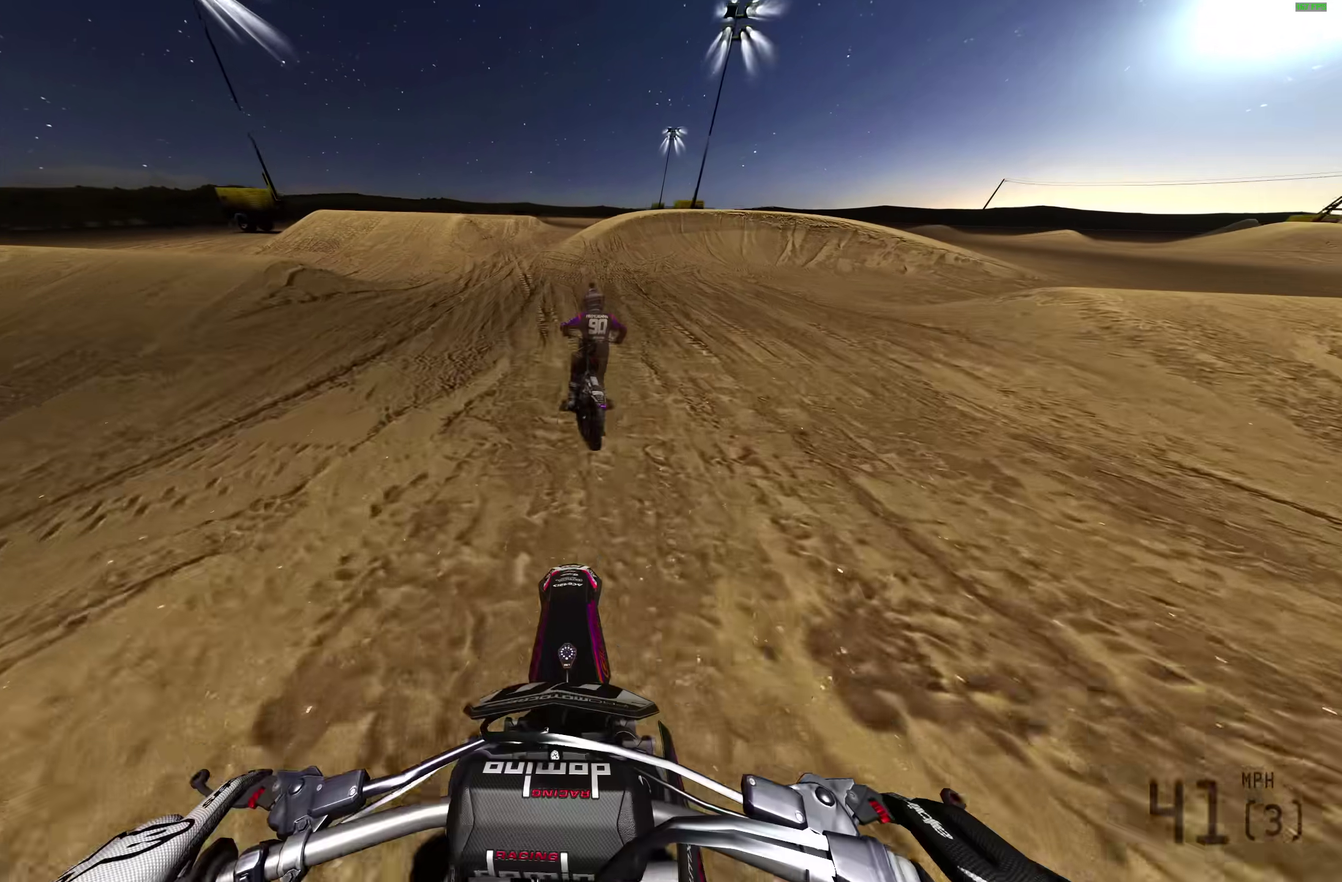
{"dt_ms": 300, "buttons": ["R2"], "left_stick": "up-right", "right_stick": "up", "events": [[50, "right_stick", "up"]]}
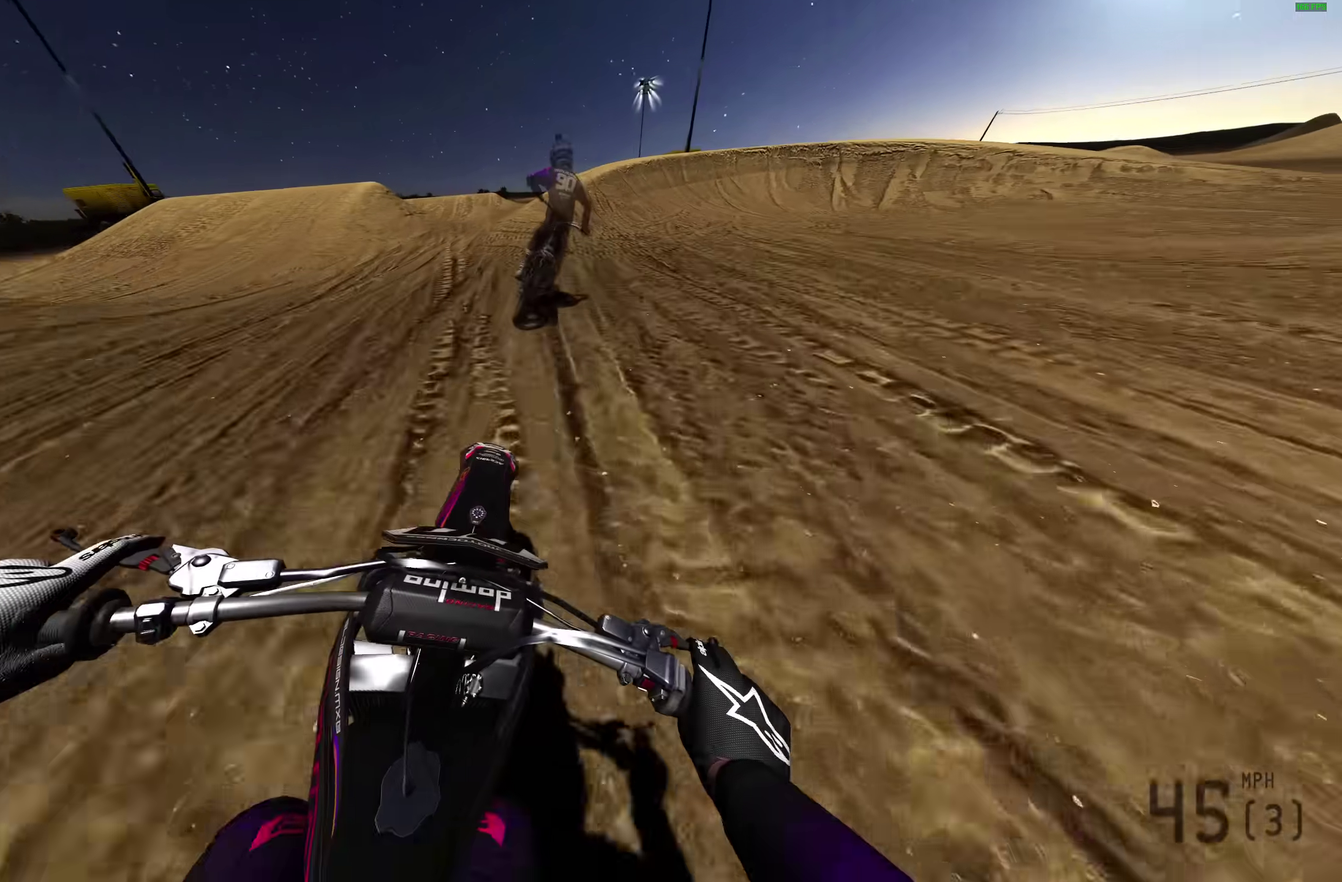
{"dt_ms": 600, "buttons": [], "left_stick": "right", "right_stick": "down"}
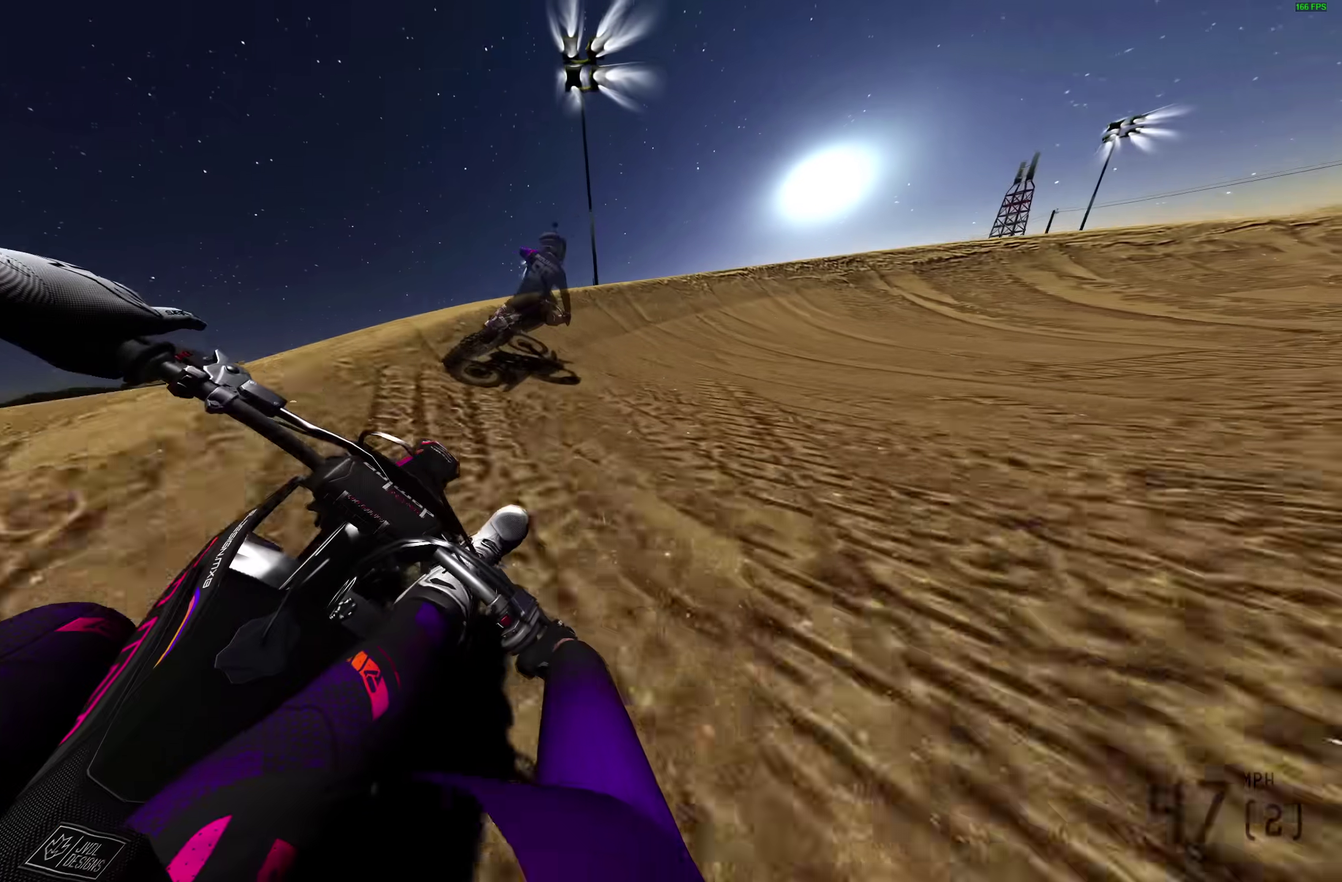
{"dt_ms": 400, "buttons": ["L1"], "left_stick": "right", "right_stick": "down-left", "events": [[217, "right_stick", "down-left"], [267, "L1", "down"]]}
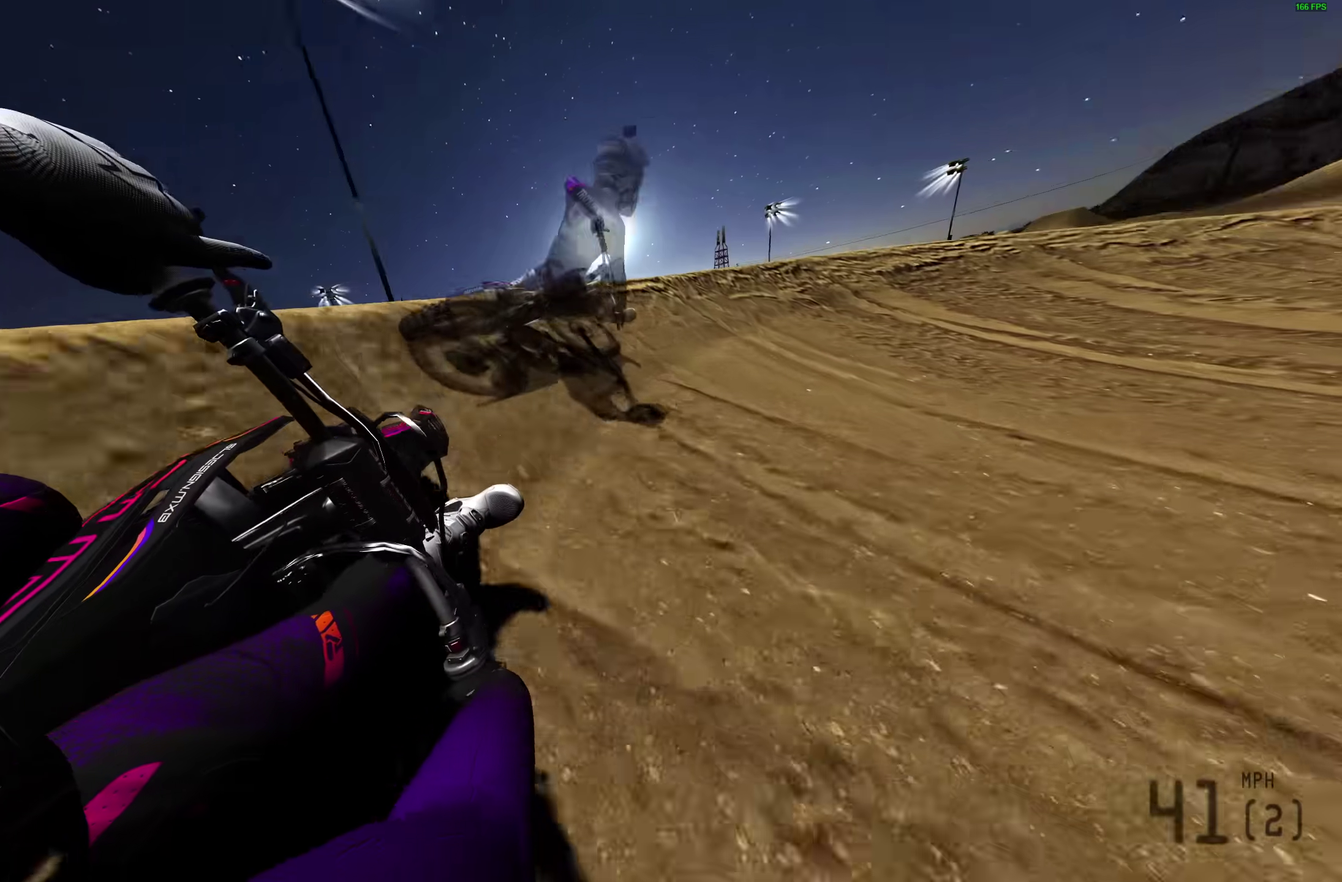
{"dt_ms": 600, "buttons": ["R2"], "left_stick": "right", "right_stick": "down-left", "events": [[117, "L1", "up"], [550, "R2", "down"]]}
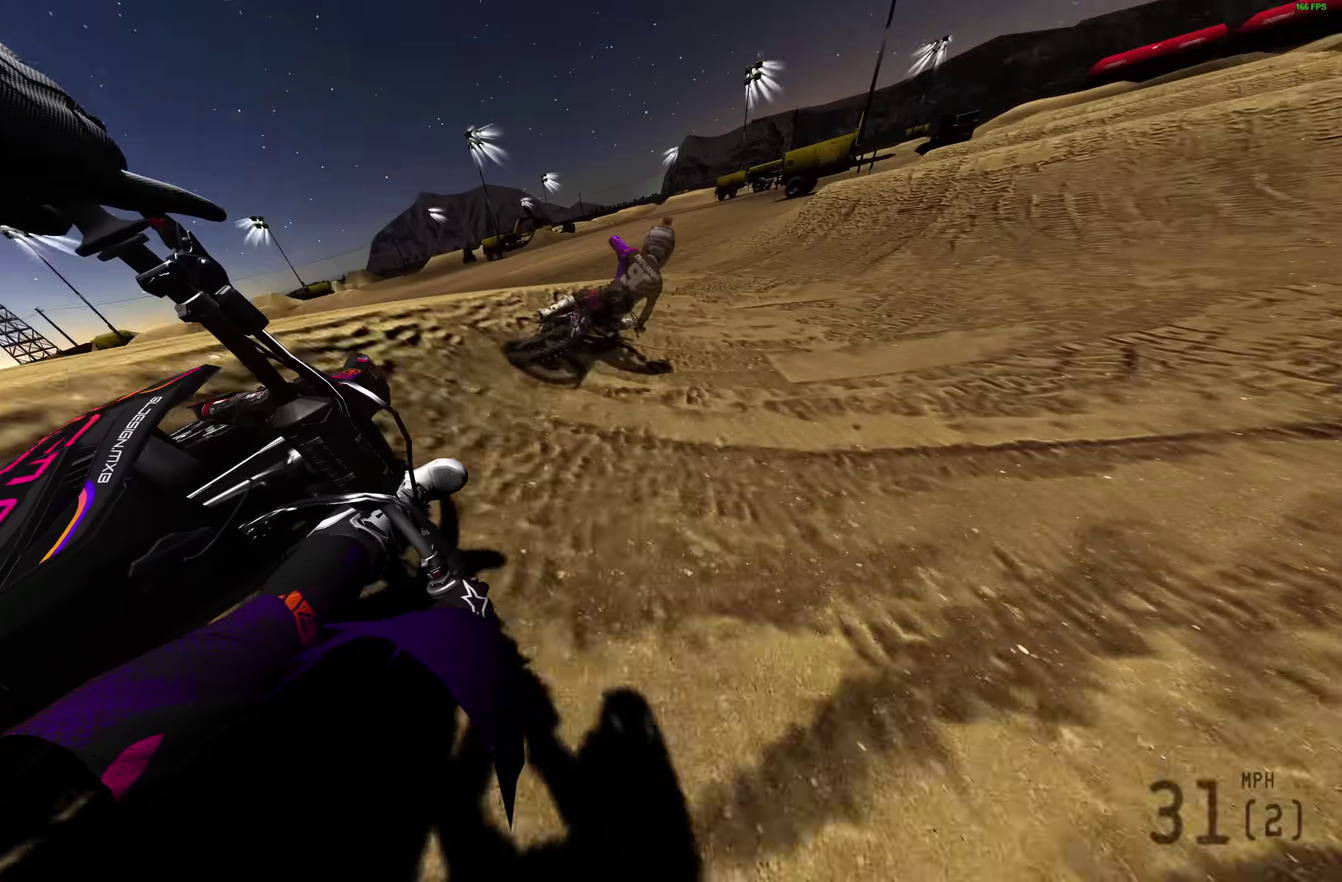
{"dt_ms": 400, "buttons": ["R2"], "left_stick": "up-right", "right_stick": "up-left"}
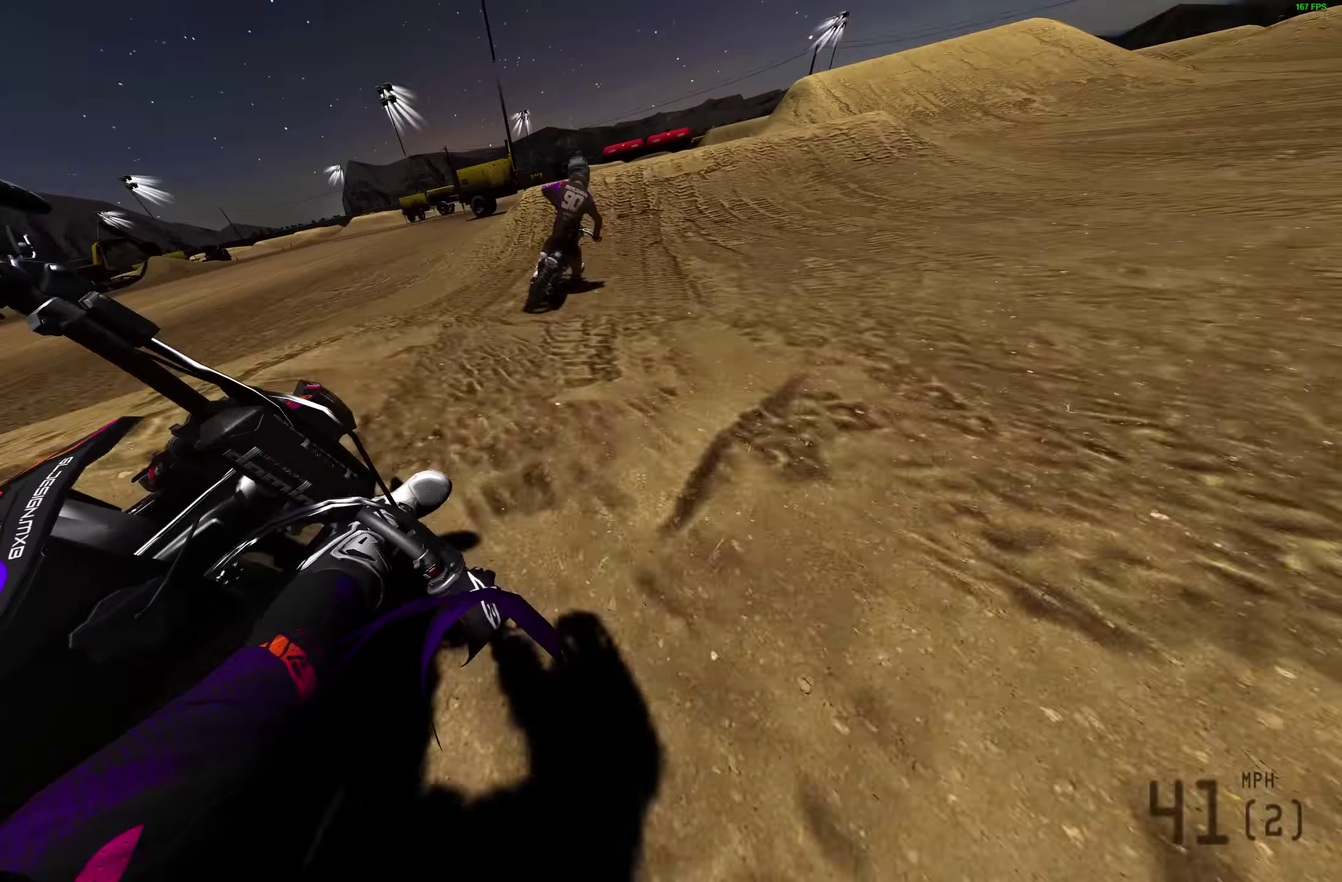
{"dt_ms": 700, "buttons": ["R2"], "left_stick": "center", "right_stick": "up", "events": [[133, "right_stick", "center"], [167, "left_stick", "center"], [200, "right_stick", "down"], [483, "right_stick", "center"], [517, "right_stick", "up"]]}
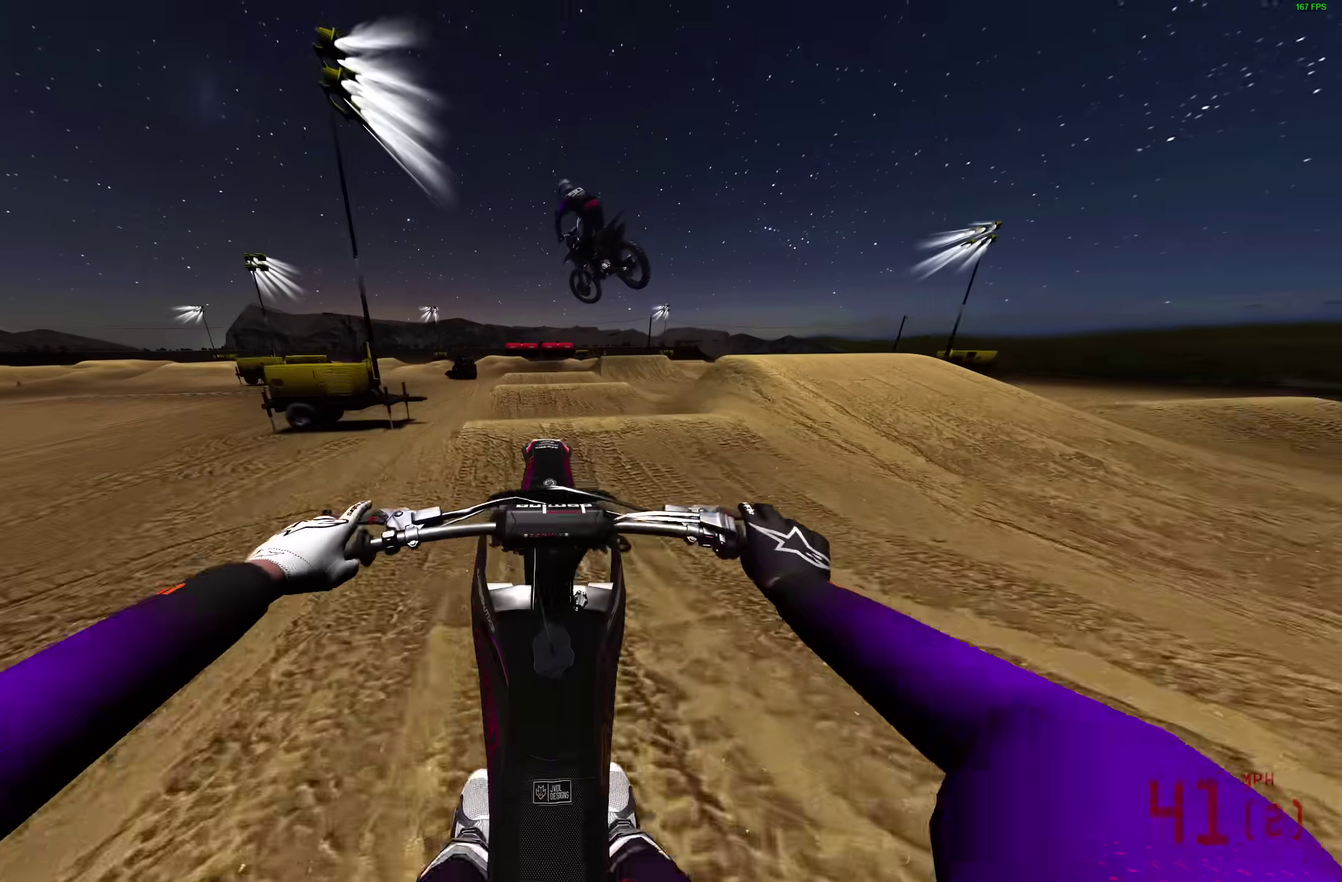
{"dt_ms": 300, "buttons": ["R2"], "left_stick": "left", "right_stick": "up", "events": [[217, "left_stick", "left"]]}